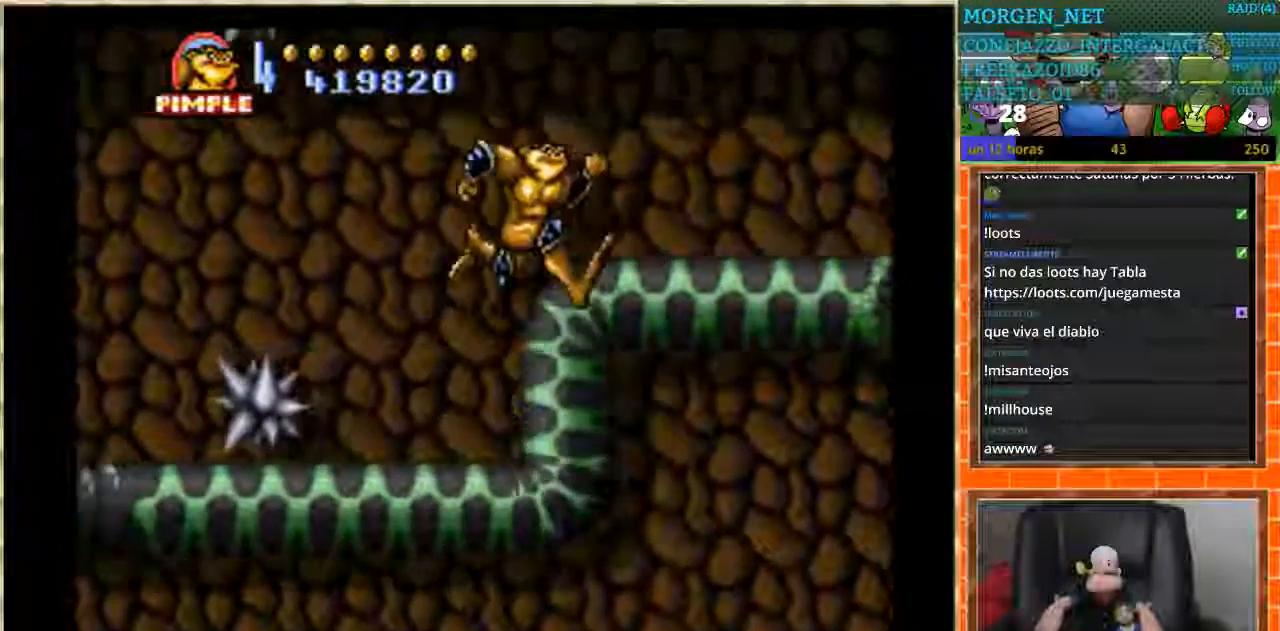
Gameplay with a controller (Nintendo layout); each line is a JSON object with the inputs held at the frame after it. "events" lists button and stick changes between this image and that frame as [ms after this image, input, new state], when the widget could be followed in between. Not read: L3 R3.
{"buttons": ["DPAD_LEFT"], "events": [[501, "DPAD_LEFT", "down"]]}
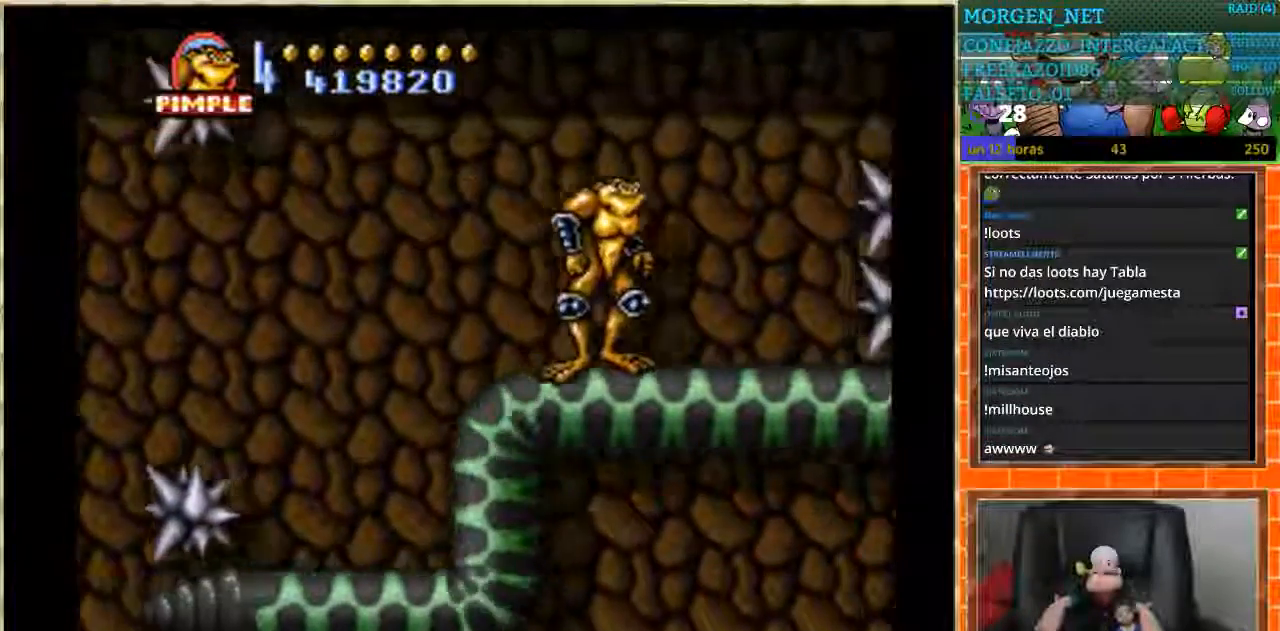
{"buttons": ["A", "DPAD_RIGHT"], "events": [[233, "DPAD_LEFT", "up"], [400, "DPAD_RIGHT", "down"], [500, "A", "down"]]}
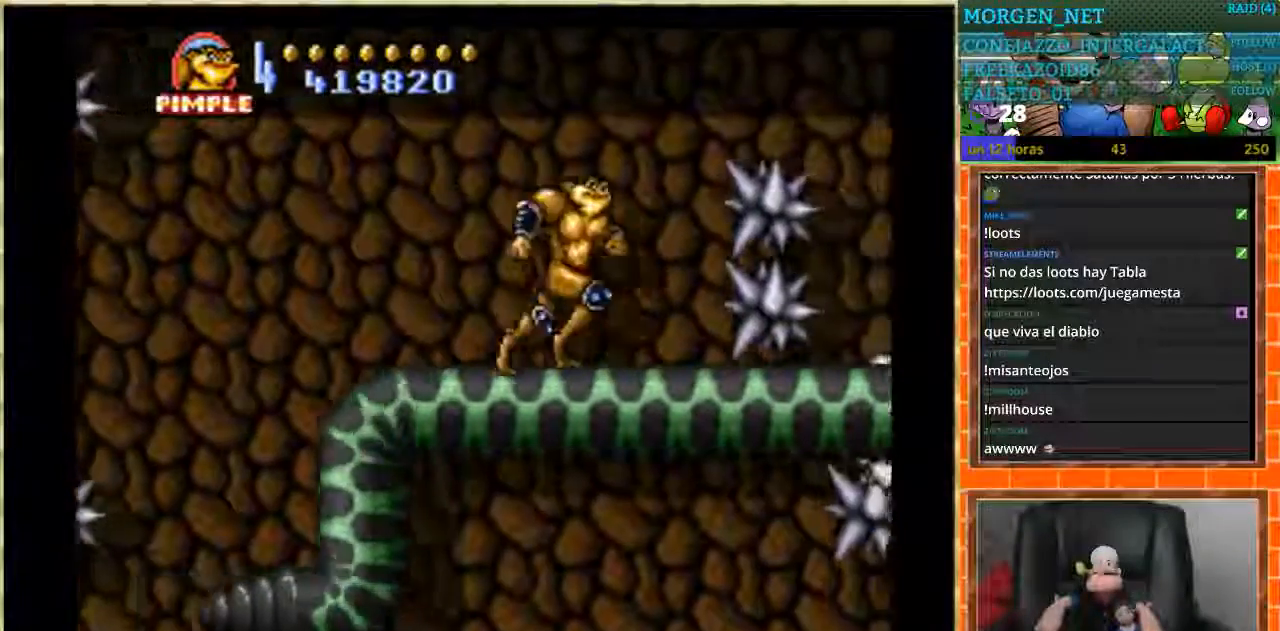
{"buttons": ["A", "DPAD_RIGHT"], "events": []}
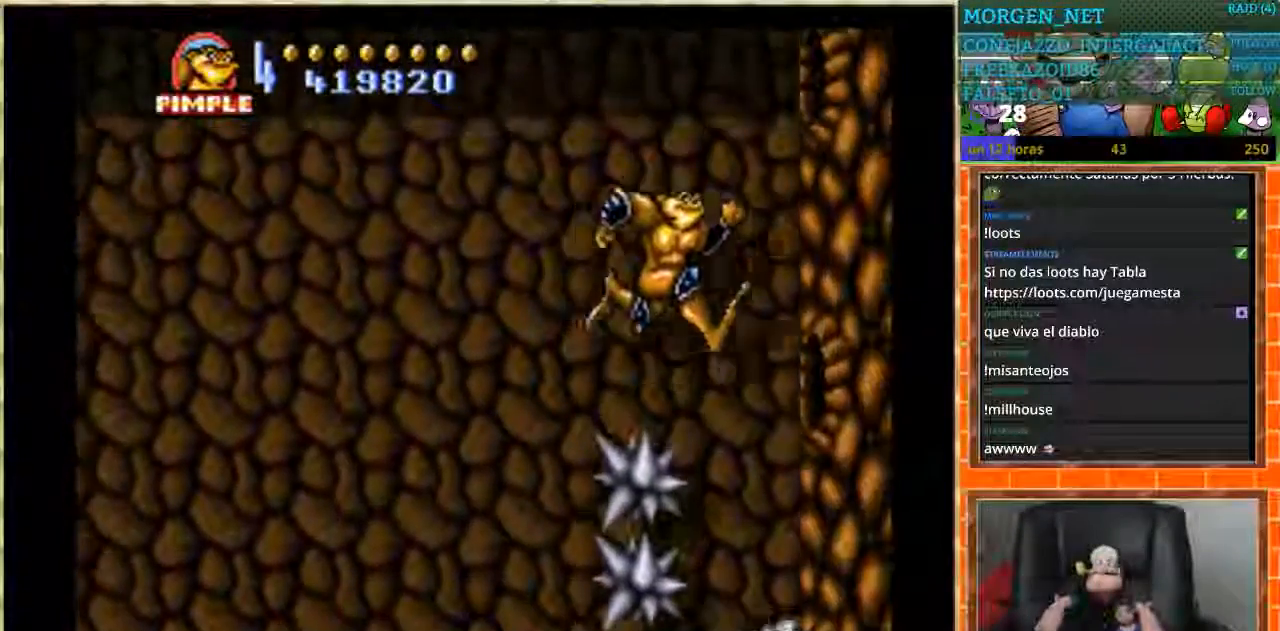
{"buttons": [], "events": [[233, "A", "up"], [333, "DPAD_RIGHT", "up"]]}
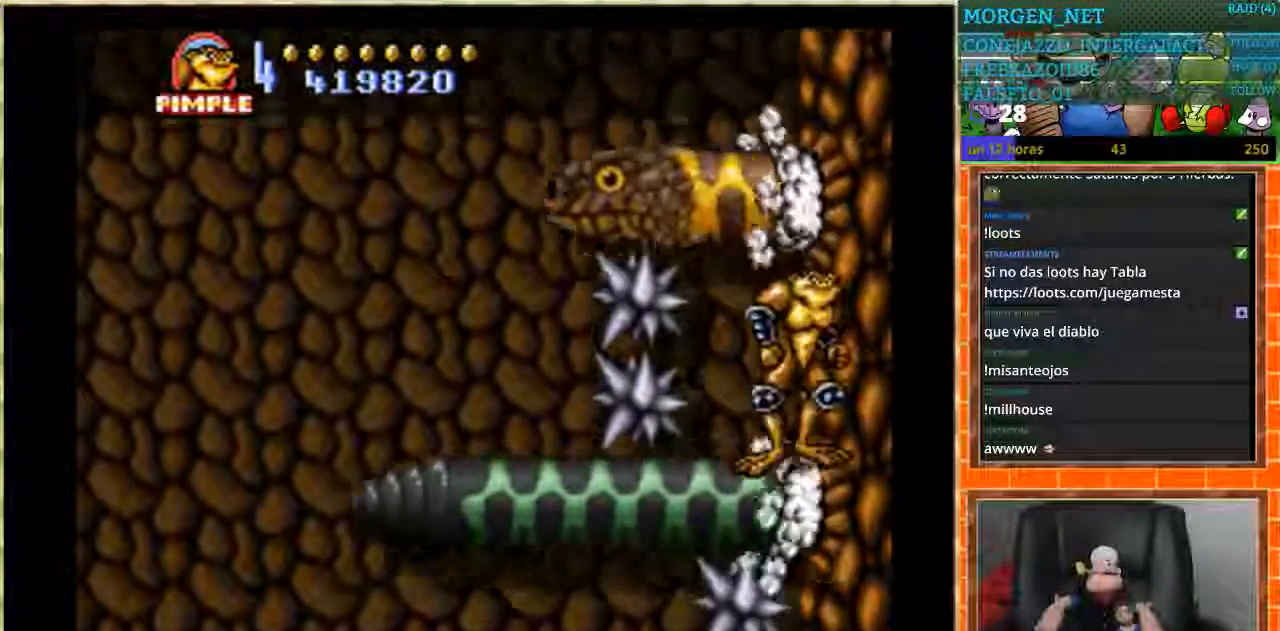
{"buttons": ["A"], "events": [[134, "A", "down"]]}
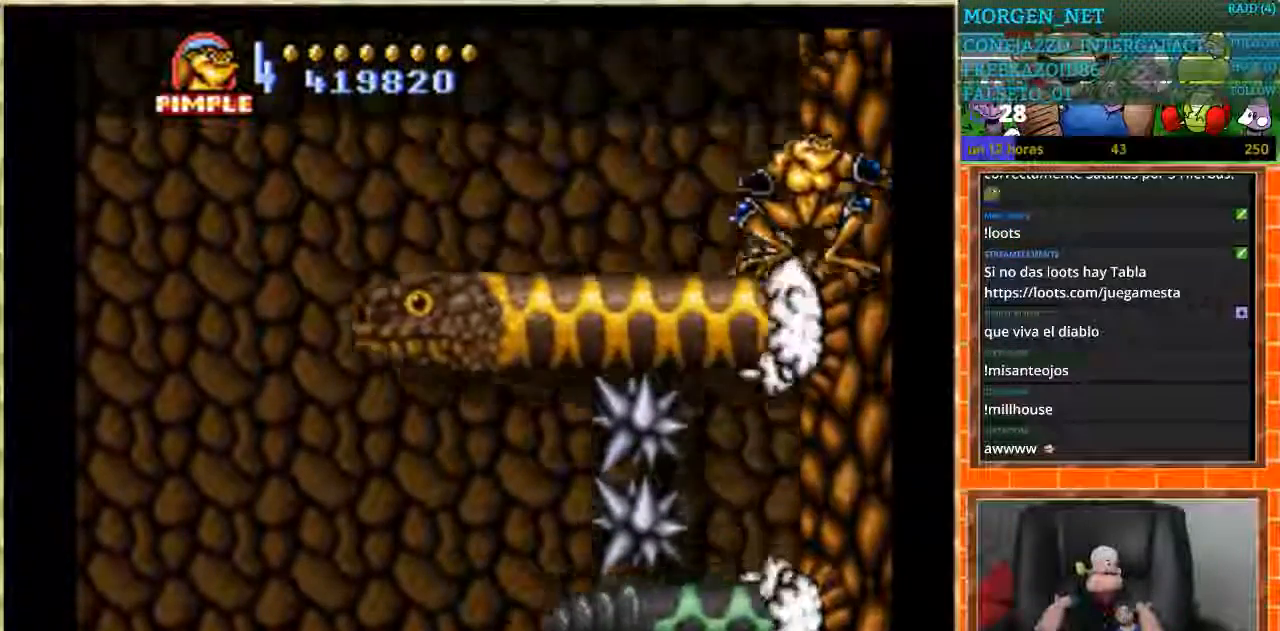
{"buttons": [], "events": [[33, "DPAD_LEFT", "down"], [133, "A", "up"], [200, "DPAD_LEFT", "up"]]}
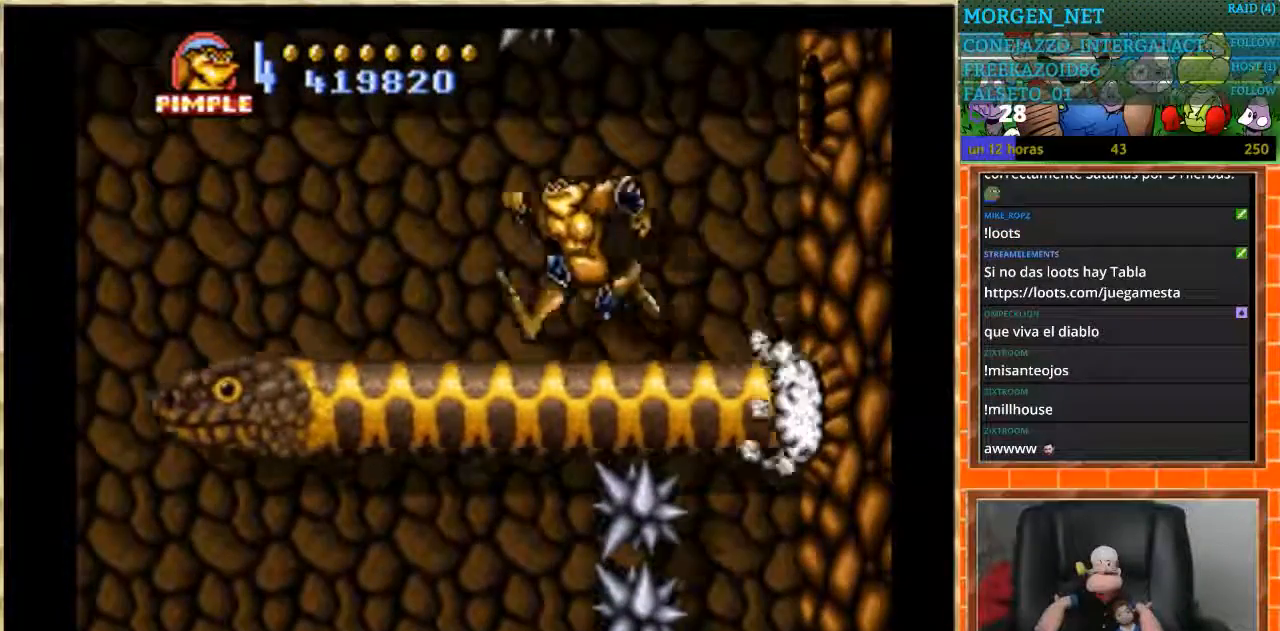
{"buttons": [], "events": []}
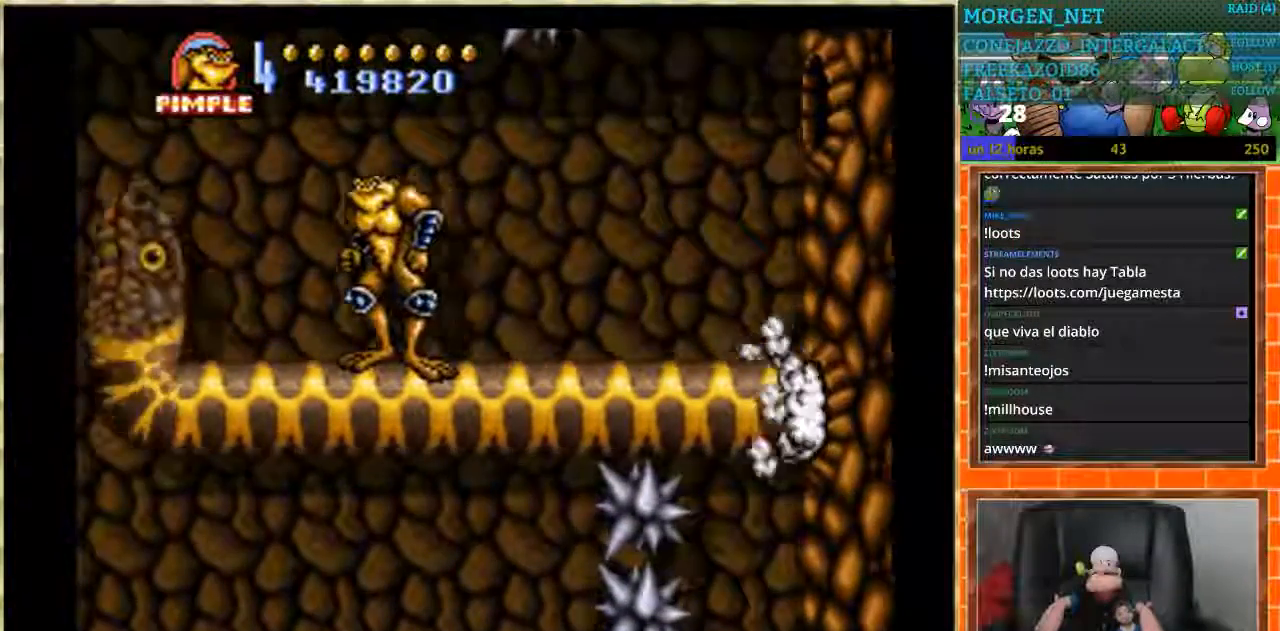
{"buttons": ["DPAD_LEFT"], "events": [[400, "DPAD_LEFT", "down"]]}
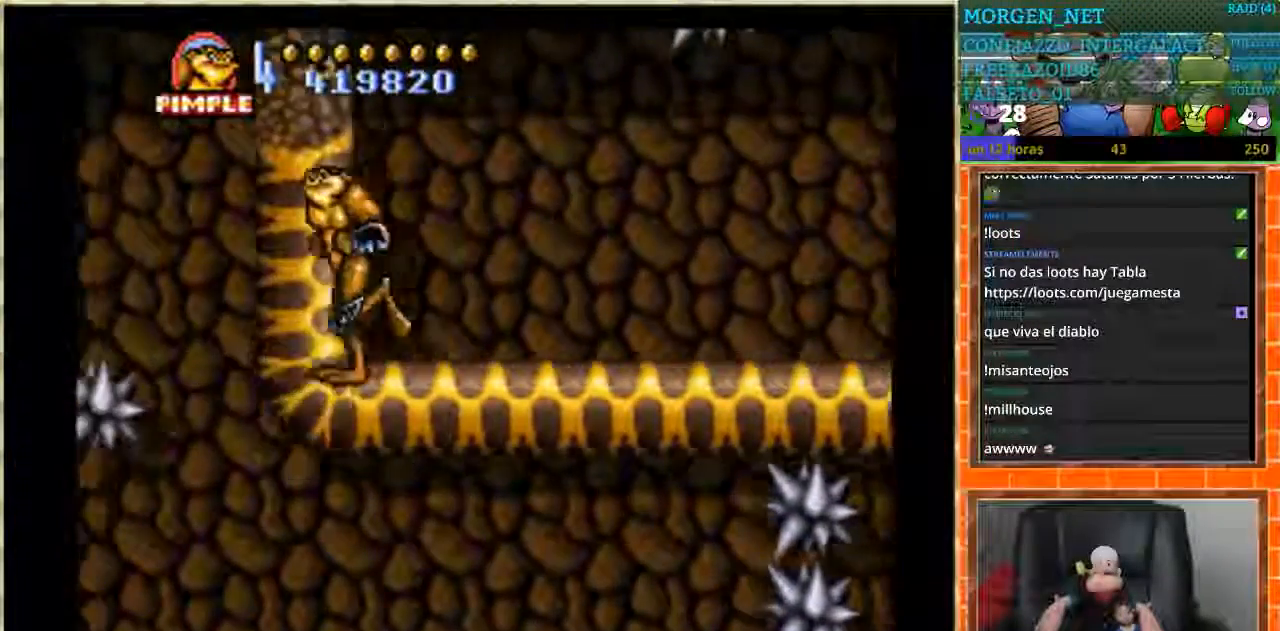
{"buttons": []}